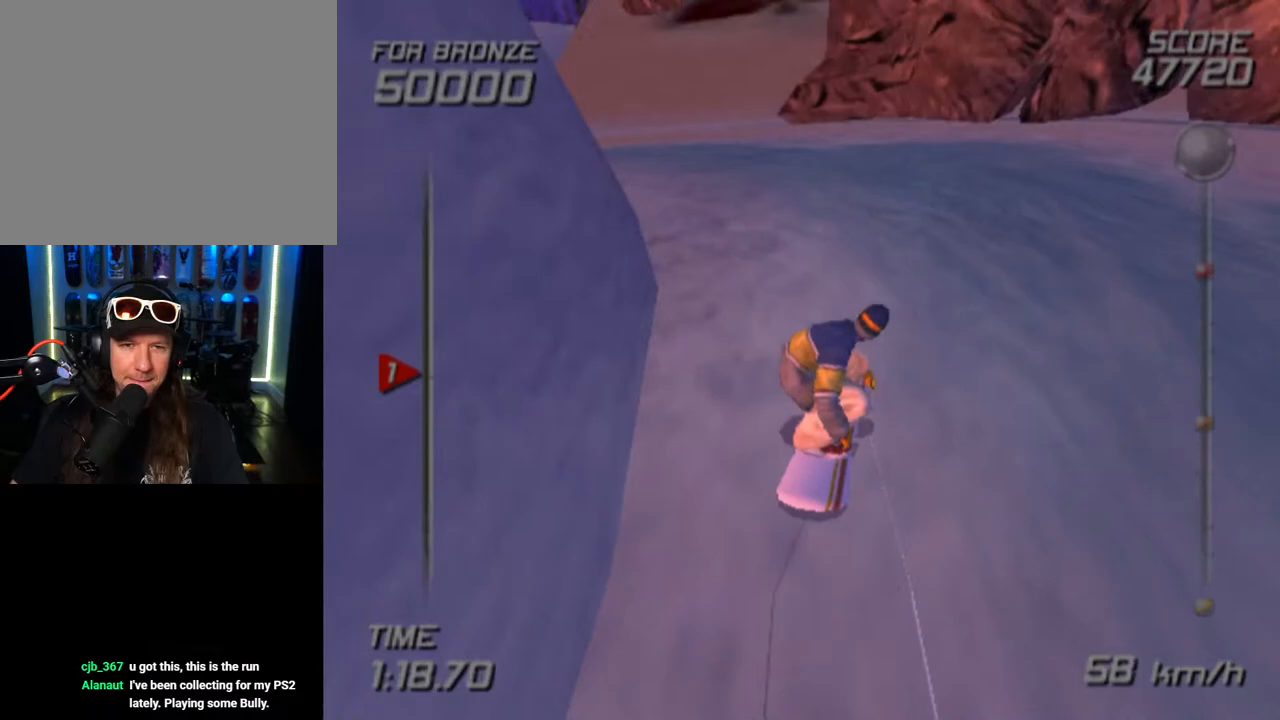
Gameplay with a controller (PlayStation layout); each line is a JSON object with the inputs held at the frame after it. "events" lists button and stick changes between this image and that frame as [ms after this image, input, new state], when the widget could be followed in between.
{"buttons": [], "left_stick": "up-left", "right_stick": "center", "events": []}
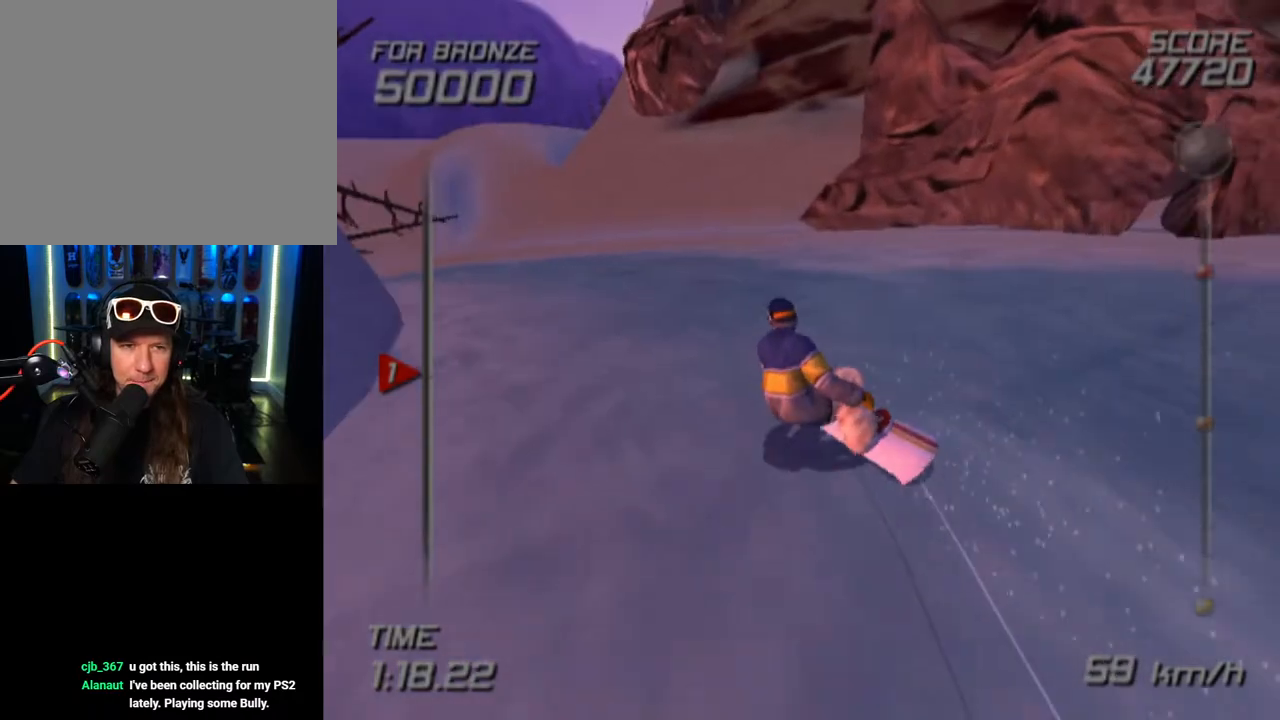
{"buttons": [], "left_stick": "up-left", "right_stick": "center", "events": []}
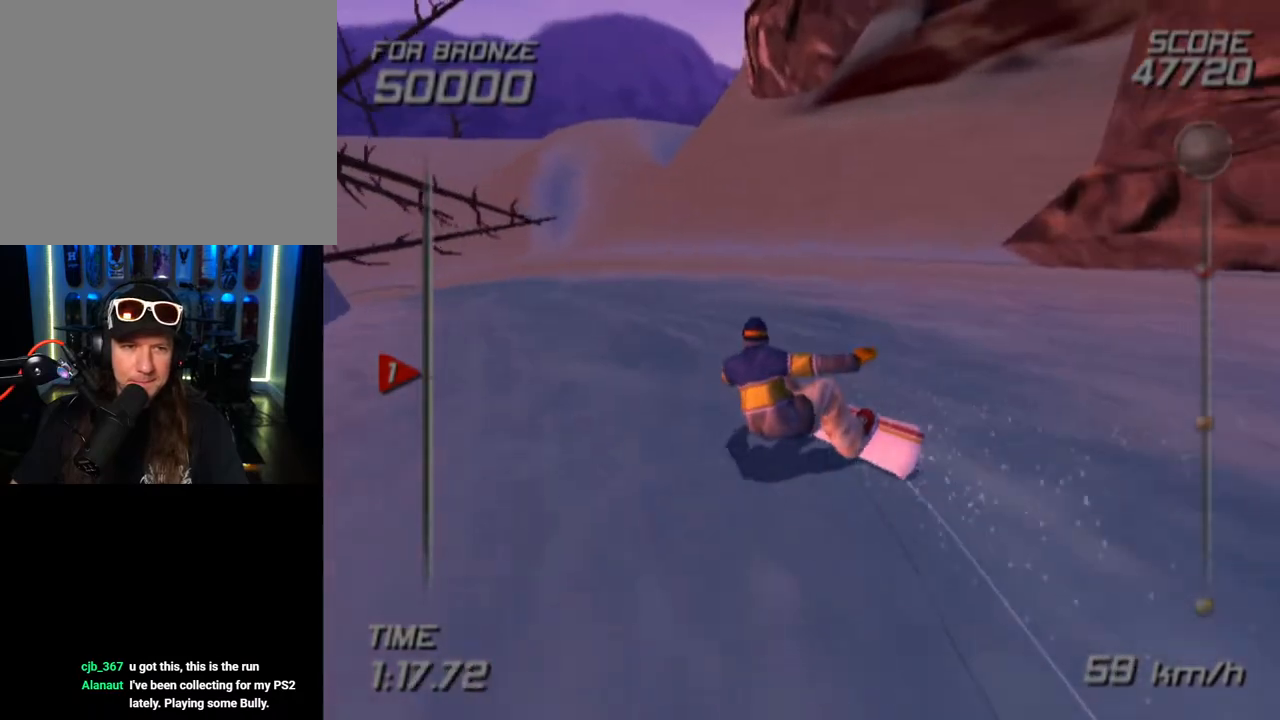
{"buttons": [], "left_stick": "up", "right_stick": "center", "events": [[467, "left_stick", "up"]]}
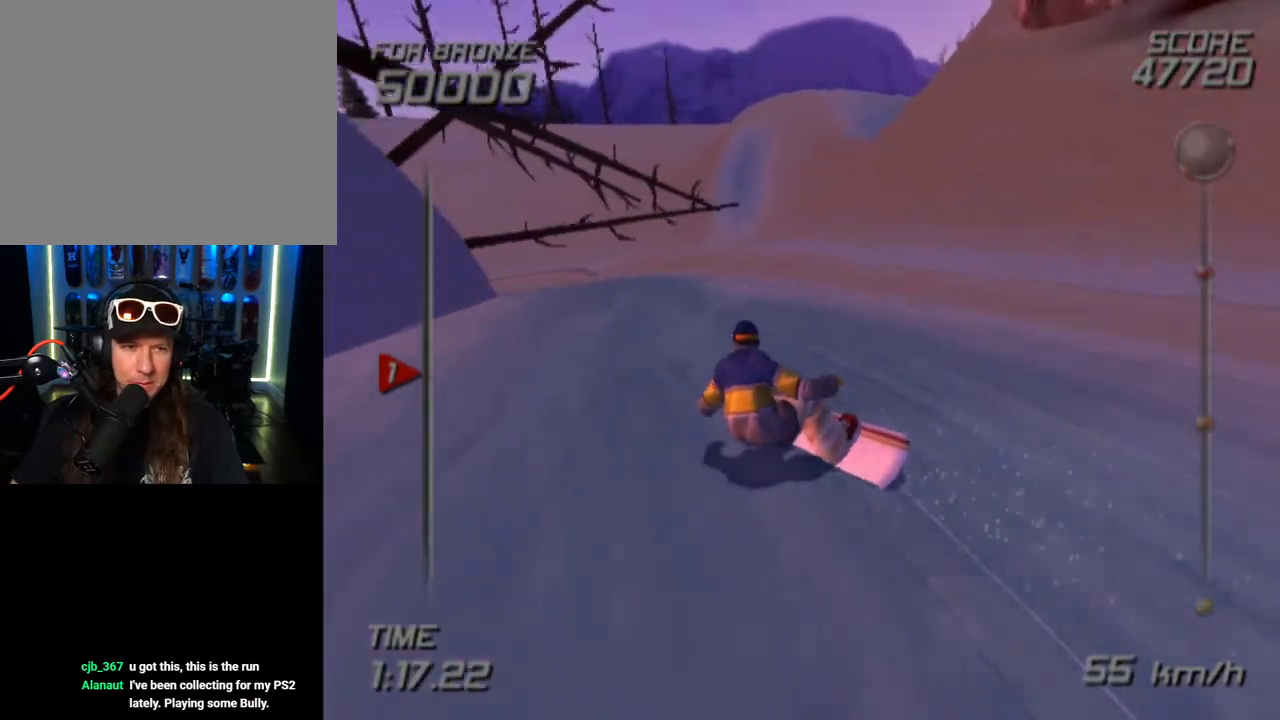
{"buttons": [], "left_stick": "up-left", "right_stick": "center", "events": [[33, "left_stick", "up-right"], [200, "left_stick", "up"], [317, "left_stick", "up-left"]]}
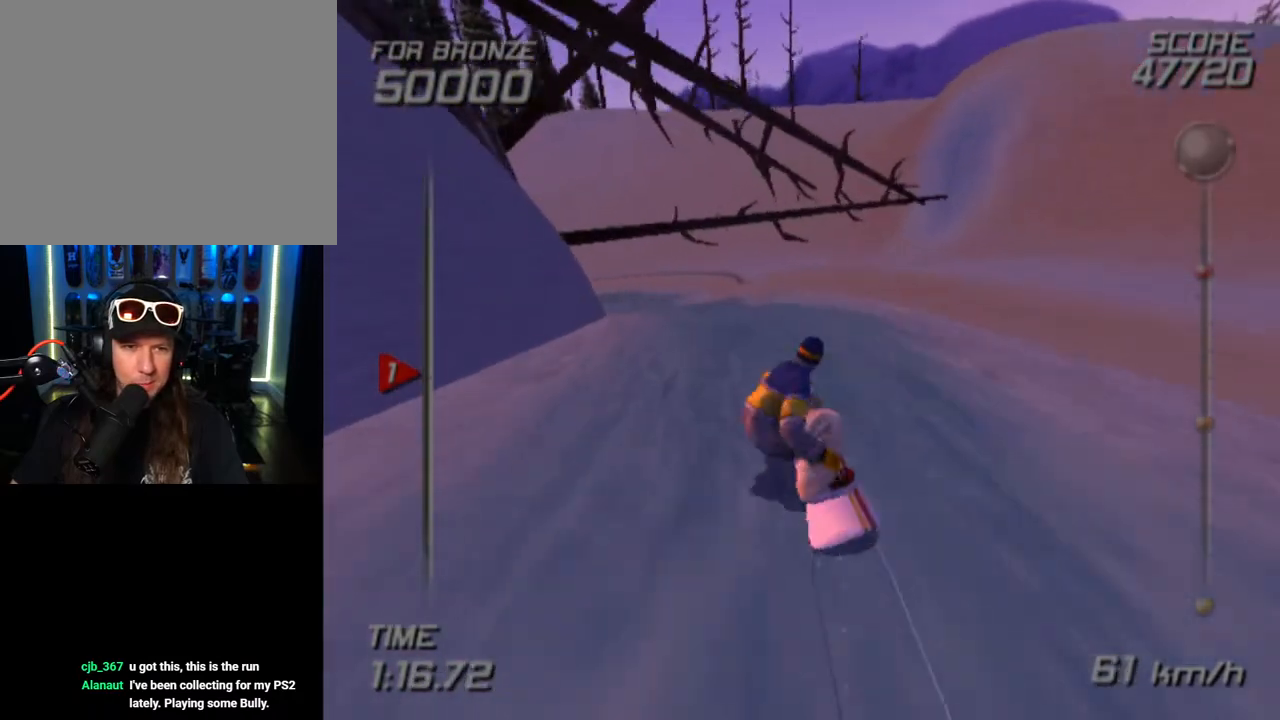
{"buttons": [], "left_stick": "up-left", "right_stick": "center", "events": []}
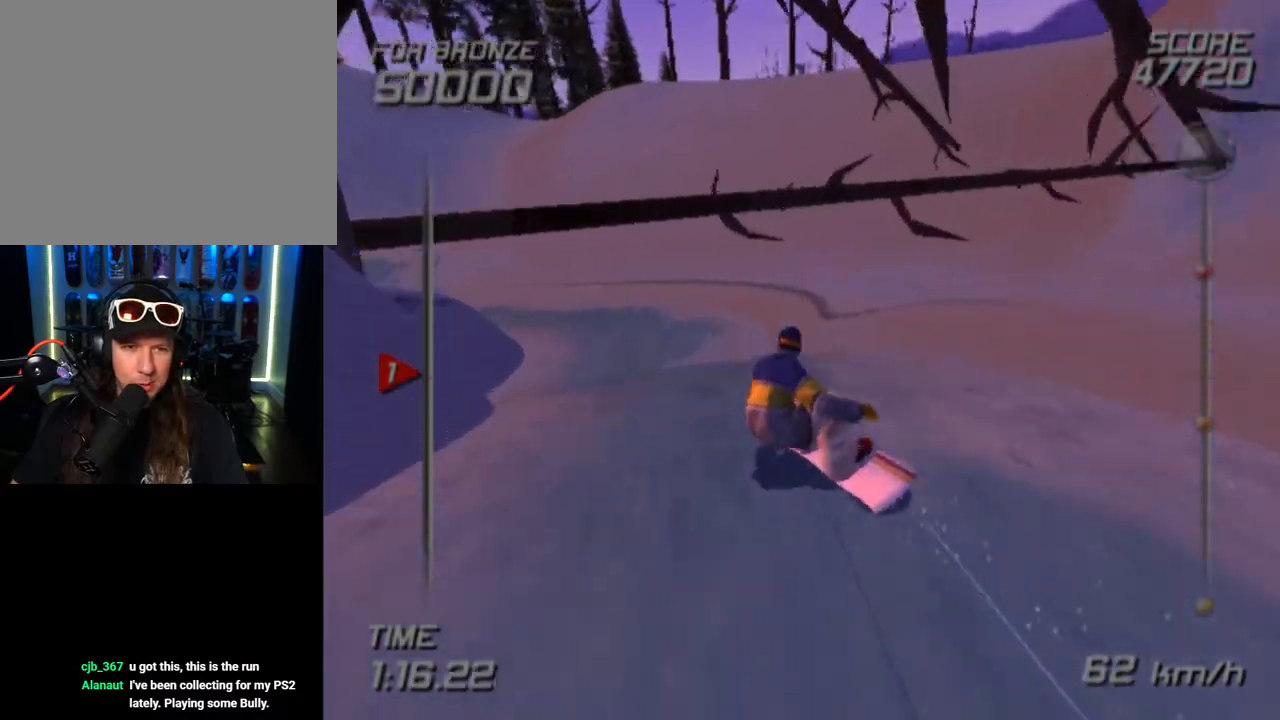
{"buttons": [], "left_stick": "up-left", "right_stick": "center", "events": []}
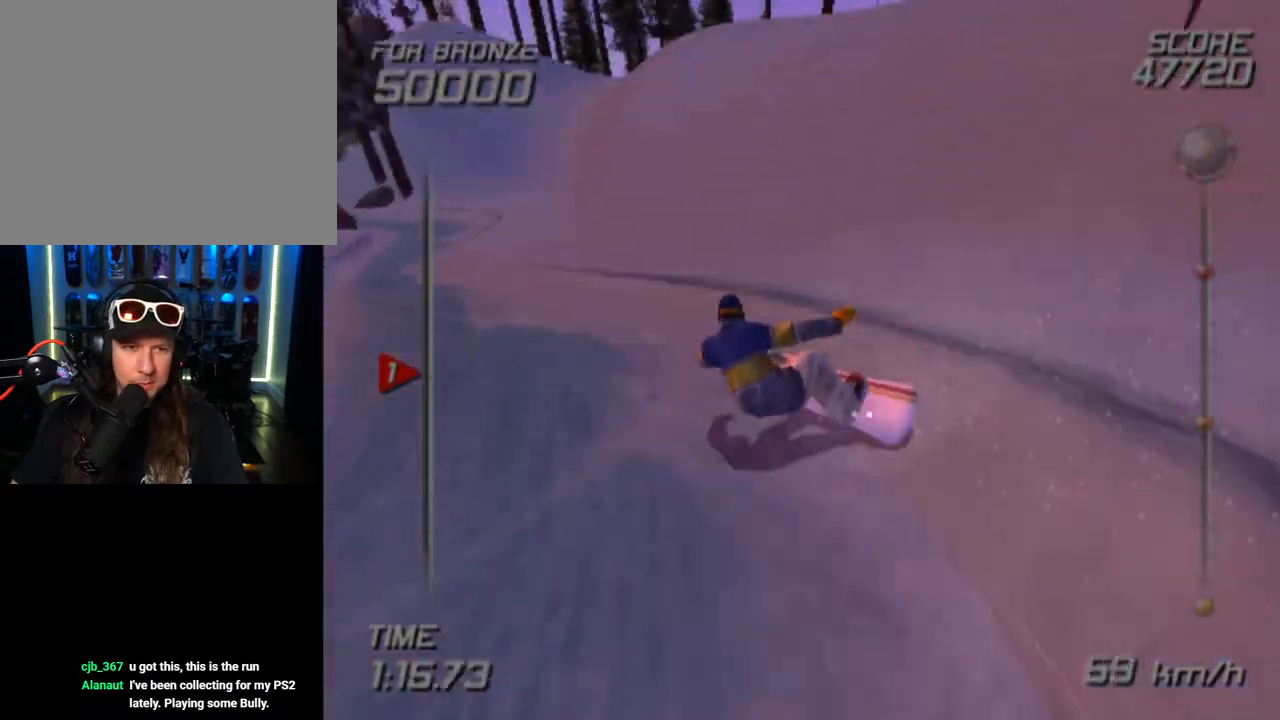
{"buttons": [], "left_stick": "up-right", "right_stick": "center", "events": [[383, "left_stick", "up"], [500, "left_stick", "up-right"]]}
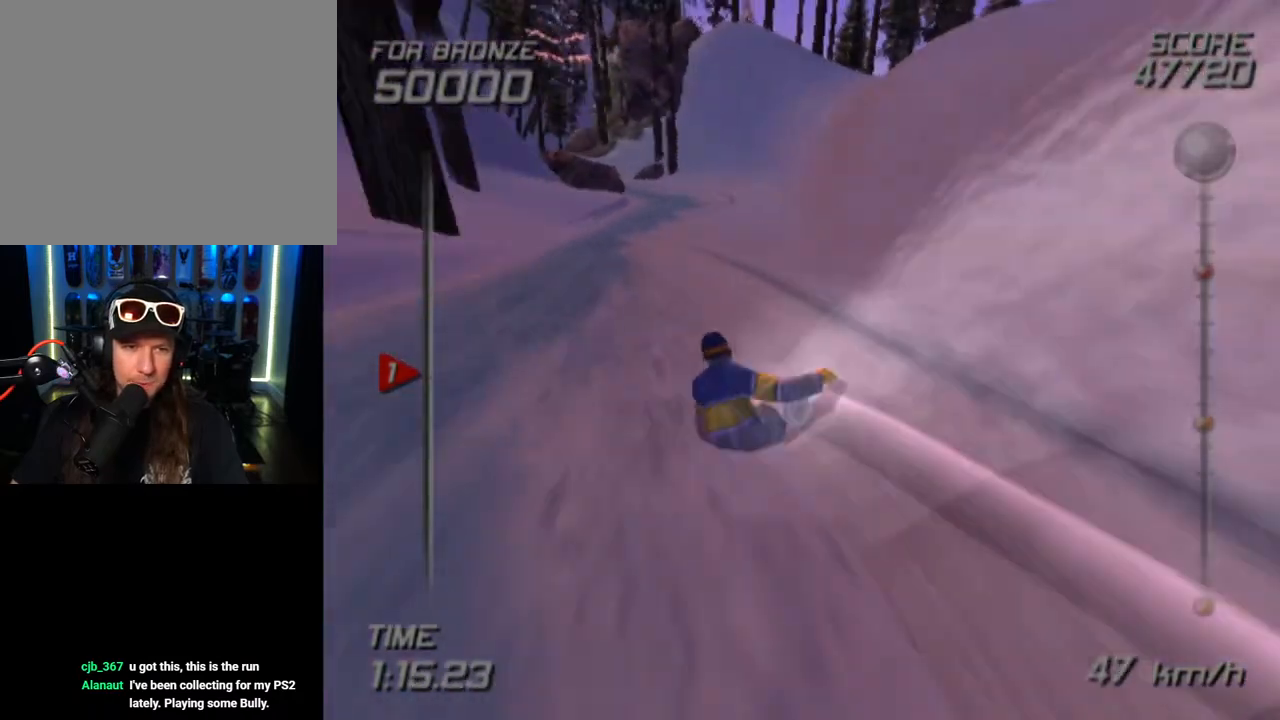
{"buttons": [], "left_stick": "up", "right_stick": "center", "events": [[283, "left_stick", "up"]]}
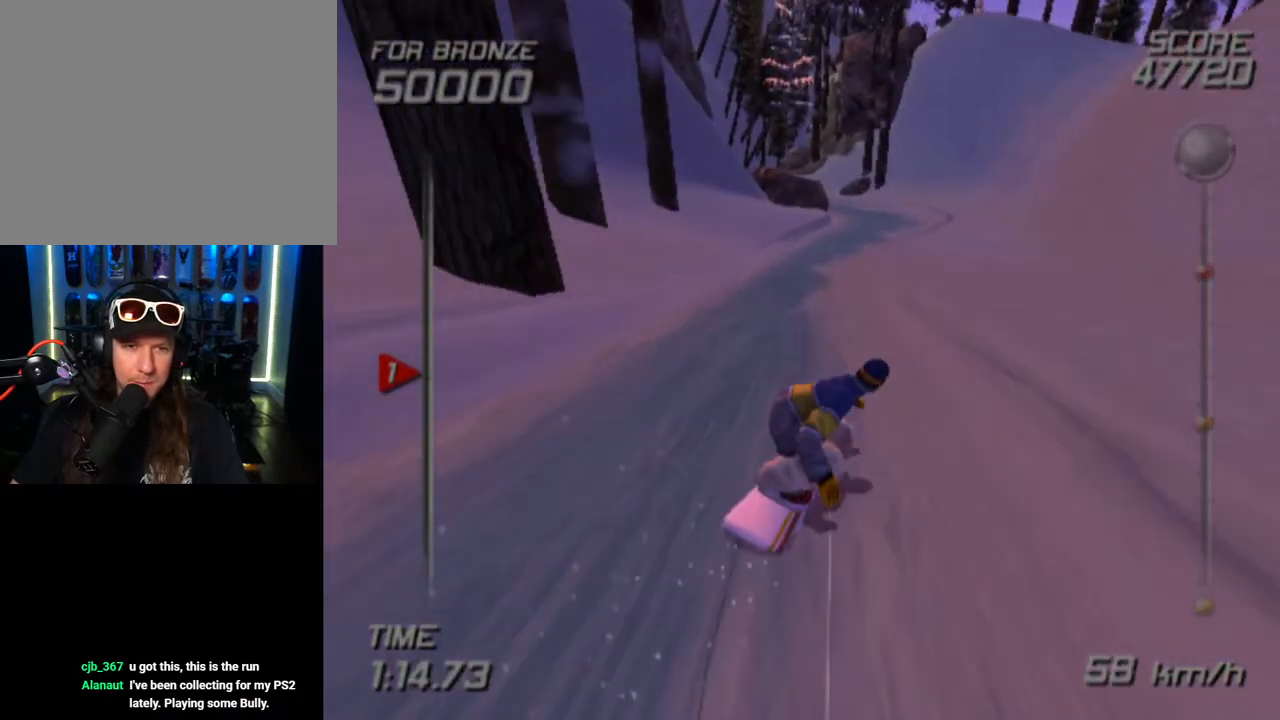
{"buttons": [], "left_stick": "up", "right_stick": "center", "events": []}
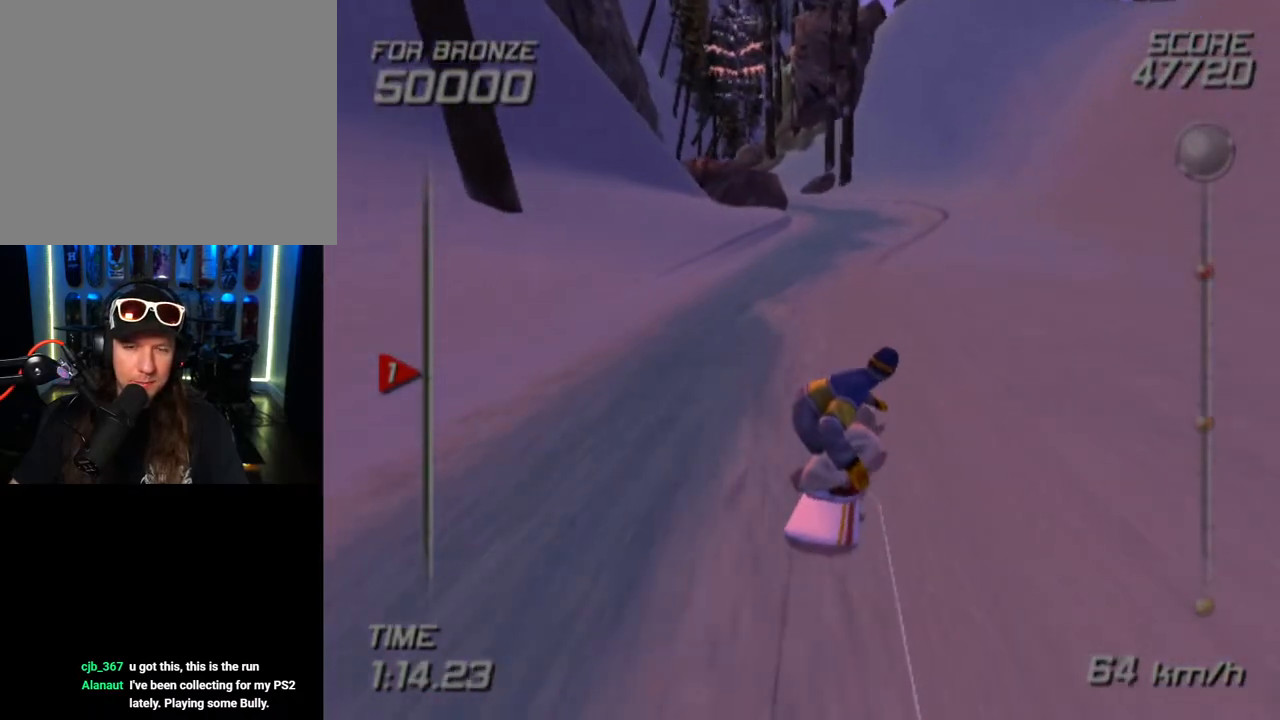
{"buttons": [], "left_stick": "up", "right_stick": "center", "events": []}
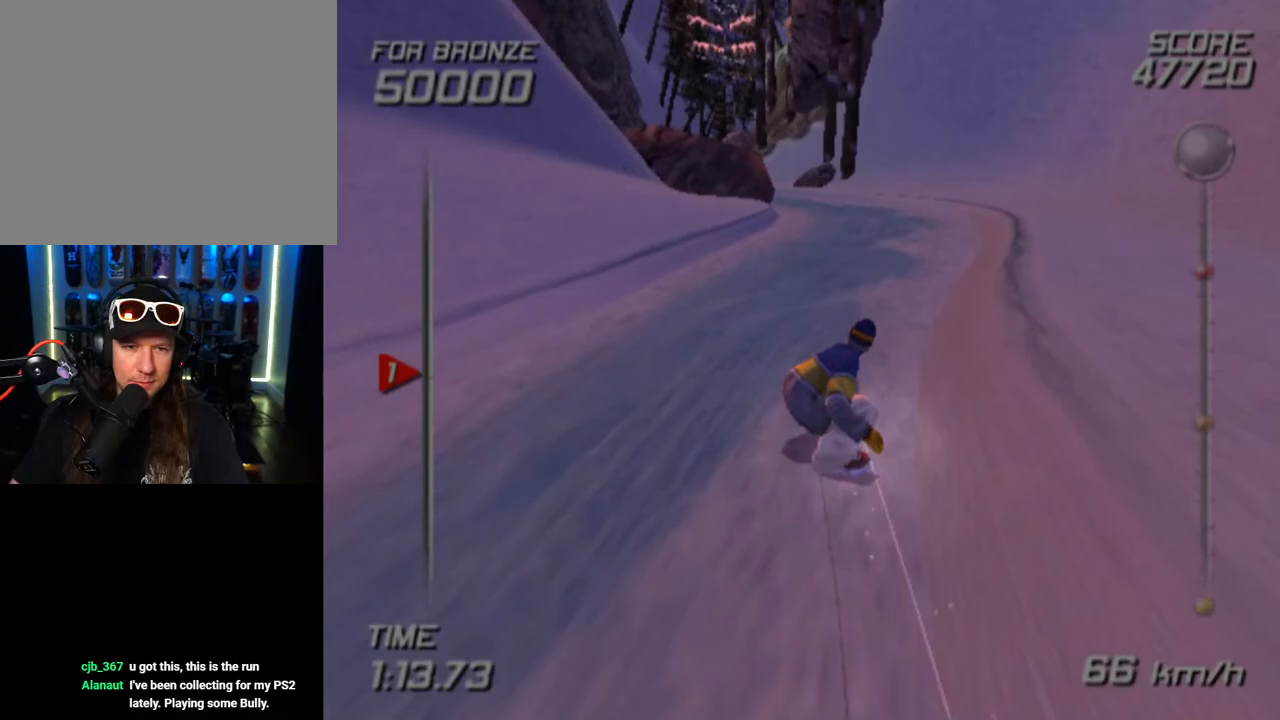
{"buttons": [], "left_stick": "up-right", "right_stick": "center", "events": [[500, "left_stick", "up-right"]]}
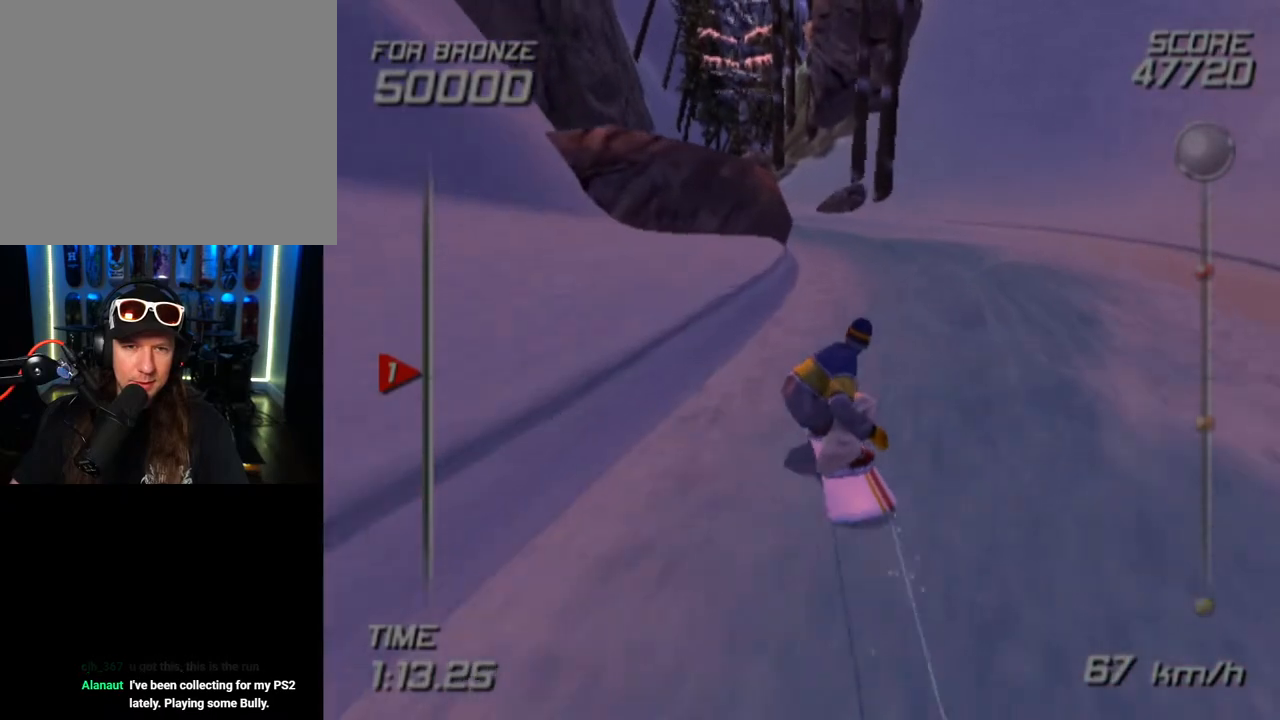
{"buttons": [], "left_stick": "up-left", "right_stick": "center", "events": [[350, "left_stick", "up-left"]]}
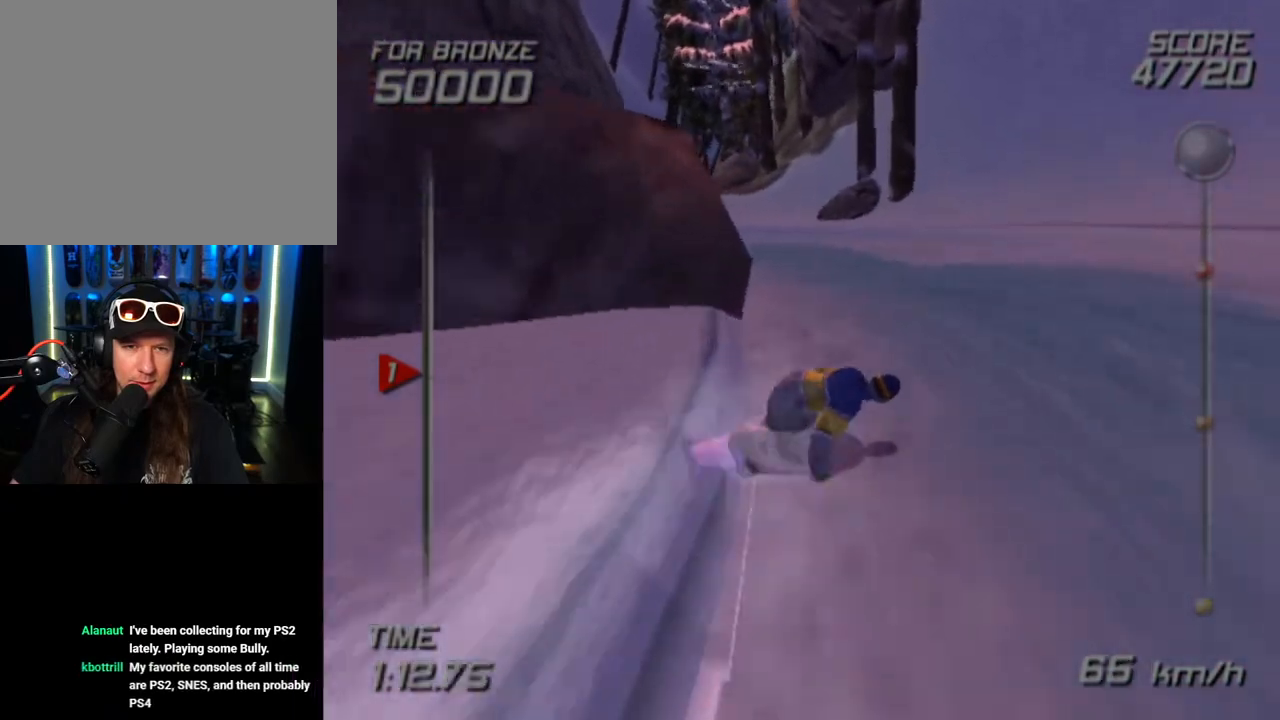
{"buttons": [], "left_stick": "up", "right_stick": "center", "events": [[500, "left_stick", "up"]]}
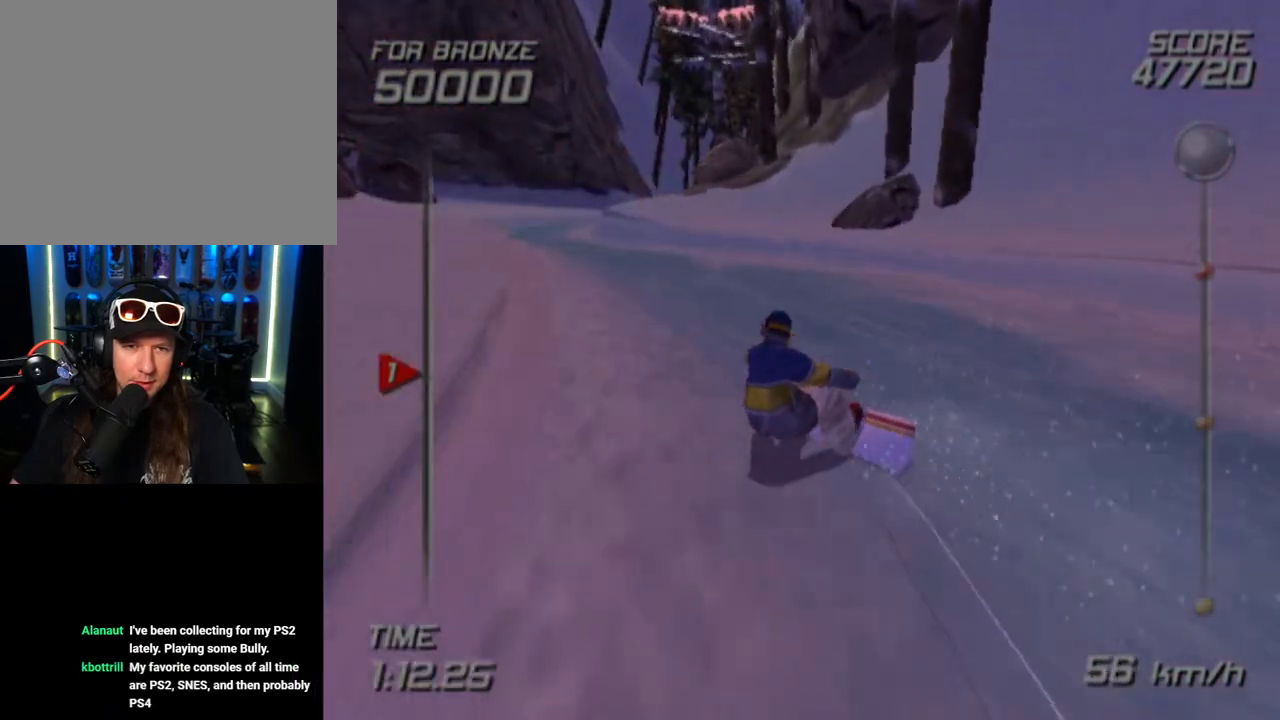
{"buttons": [], "left_stick": "up-right", "right_stick": "center", "events": [[467, "left_stick", "up-right"]]}
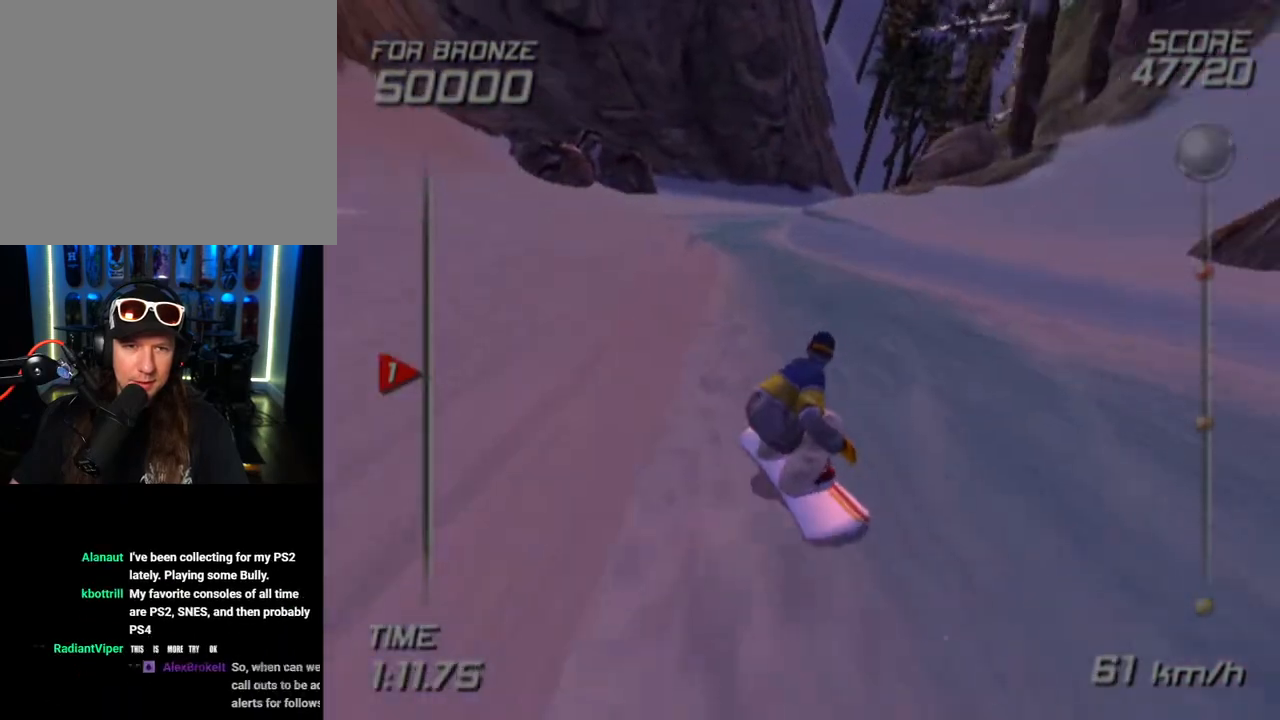
{"buttons": [], "left_stick": "up", "right_stick": "center", "events": [[117, "left_stick", "up"]]}
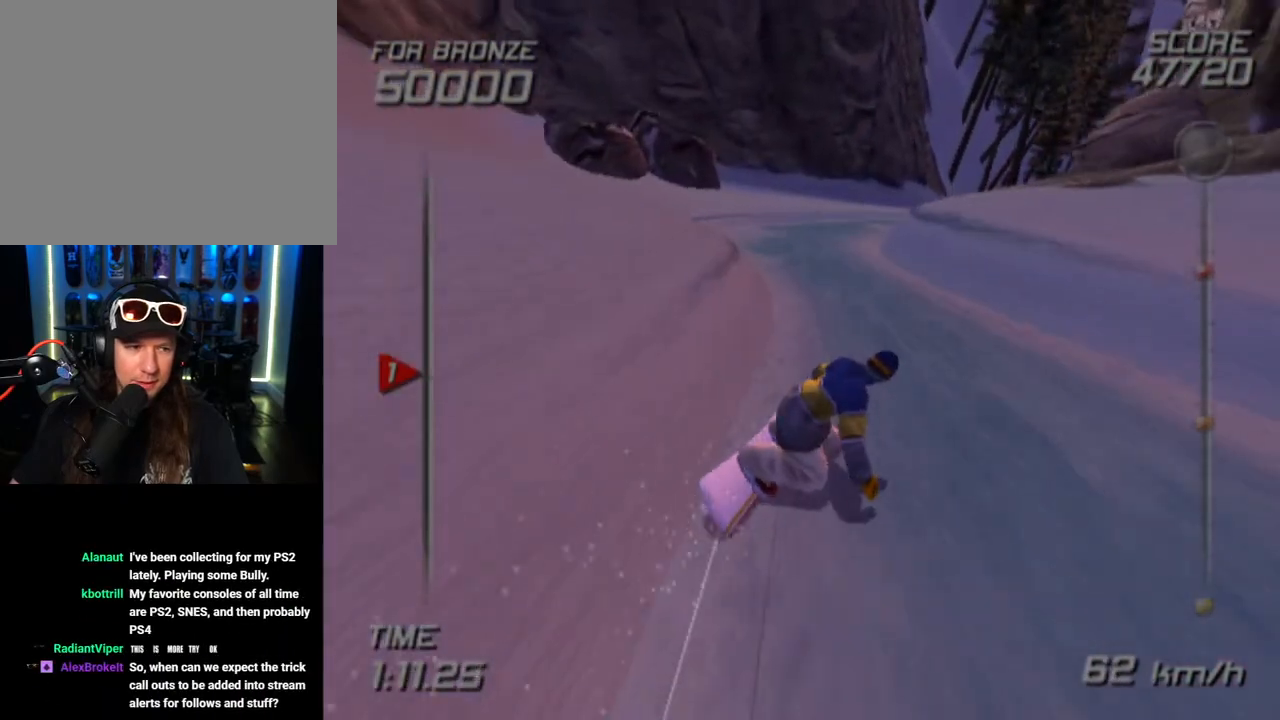
{"buttons": [], "left_stick": "up", "right_stick": "center", "events": []}
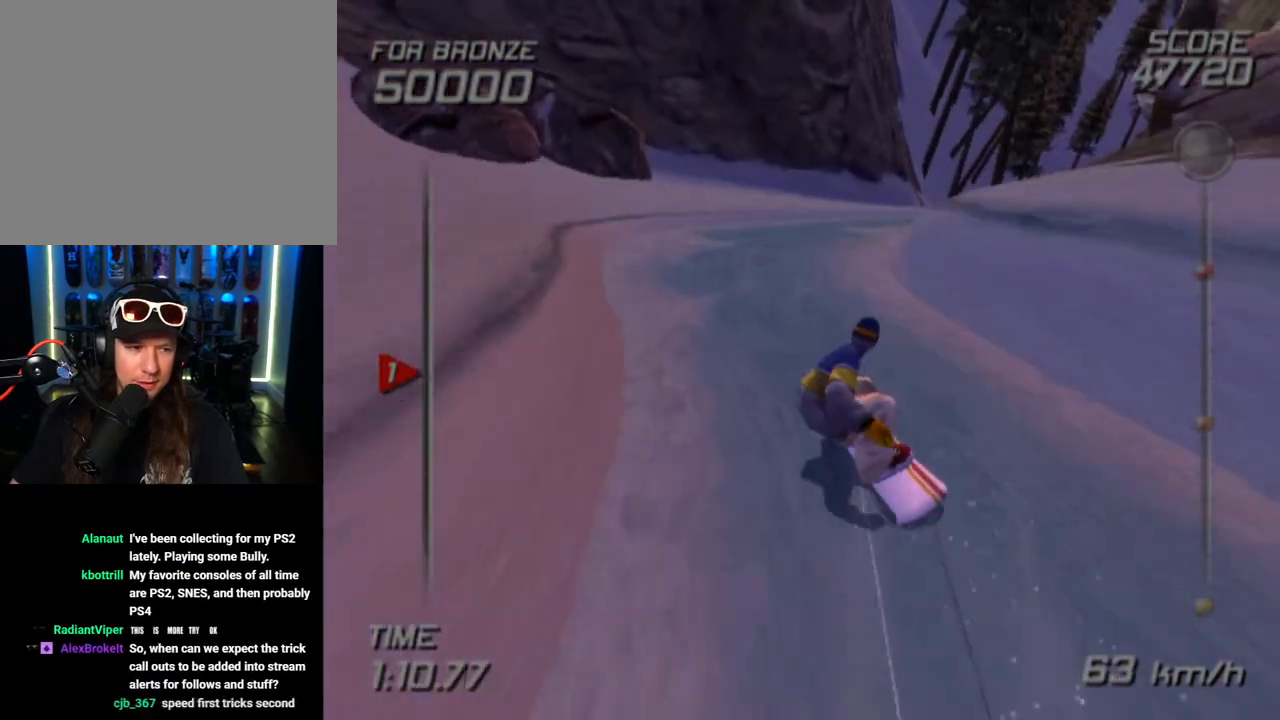
{"buttons": [], "left_stick": "up-right", "right_stick": "center", "events": [[350, "left_stick", "up-right"]]}
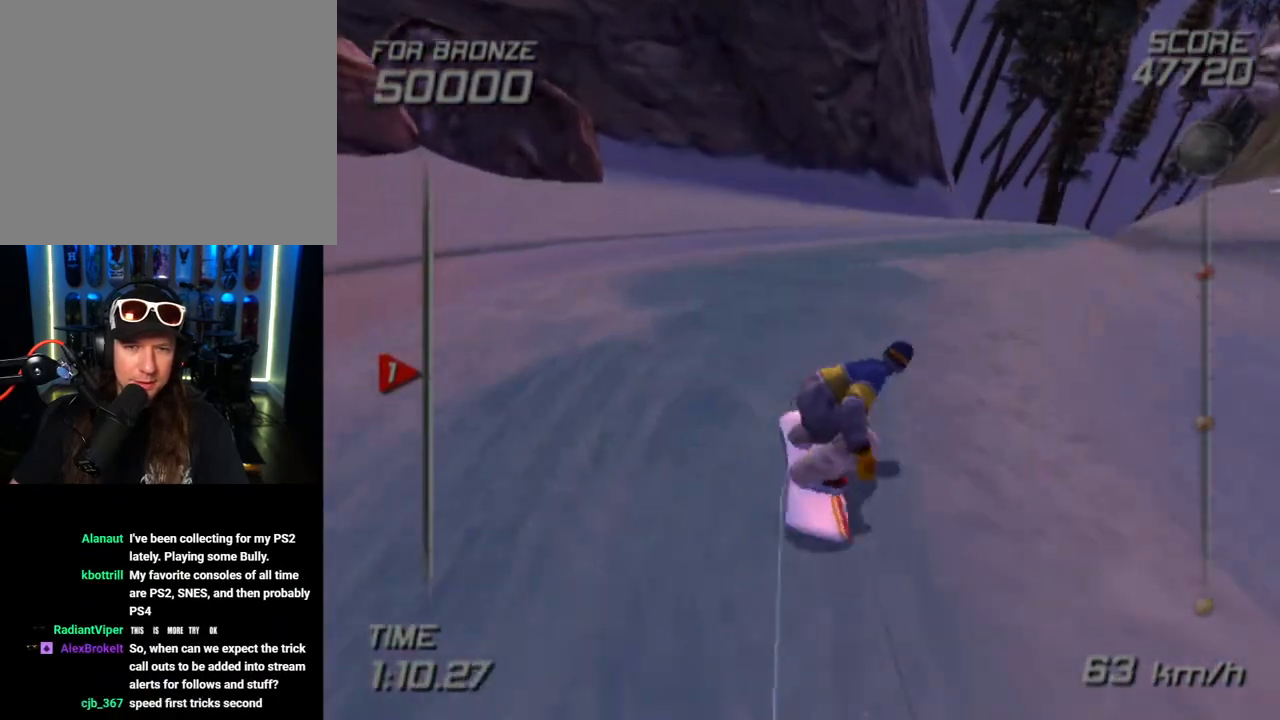
{"buttons": [], "left_stick": "up-right", "right_stick": "center", "events": [[283, "left_stick", "up"], [433, "left_stick", "up-right"]]}
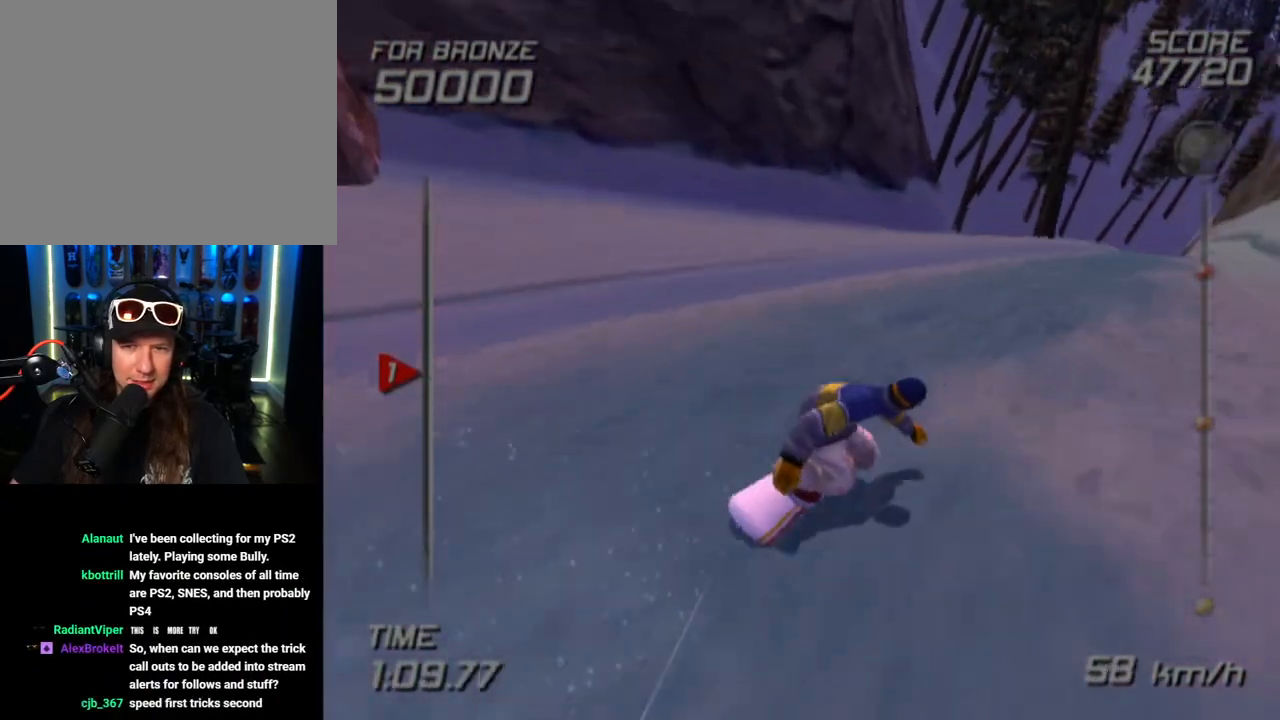
{"buttons": [], "left_stick": "up-right", "right_stick": "center", "events": []}
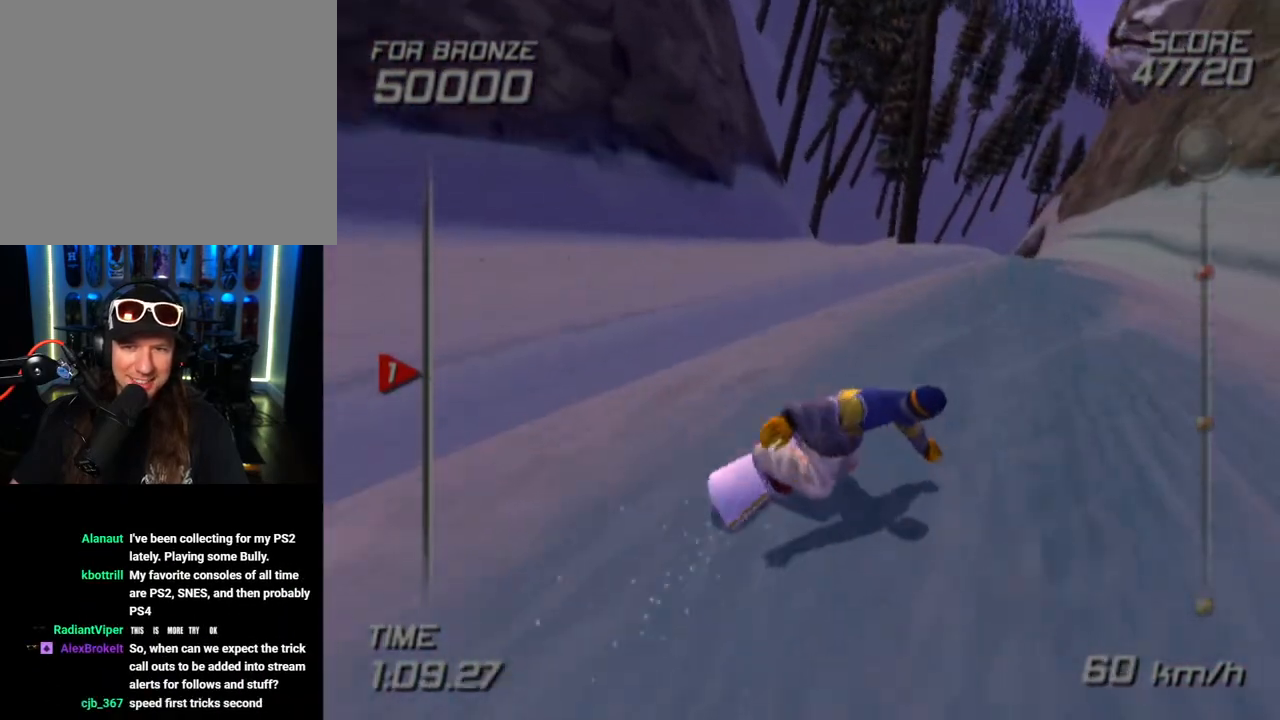
{"buttons": [], "left_stick": "up-right", "right_stick": "center", "events": []}
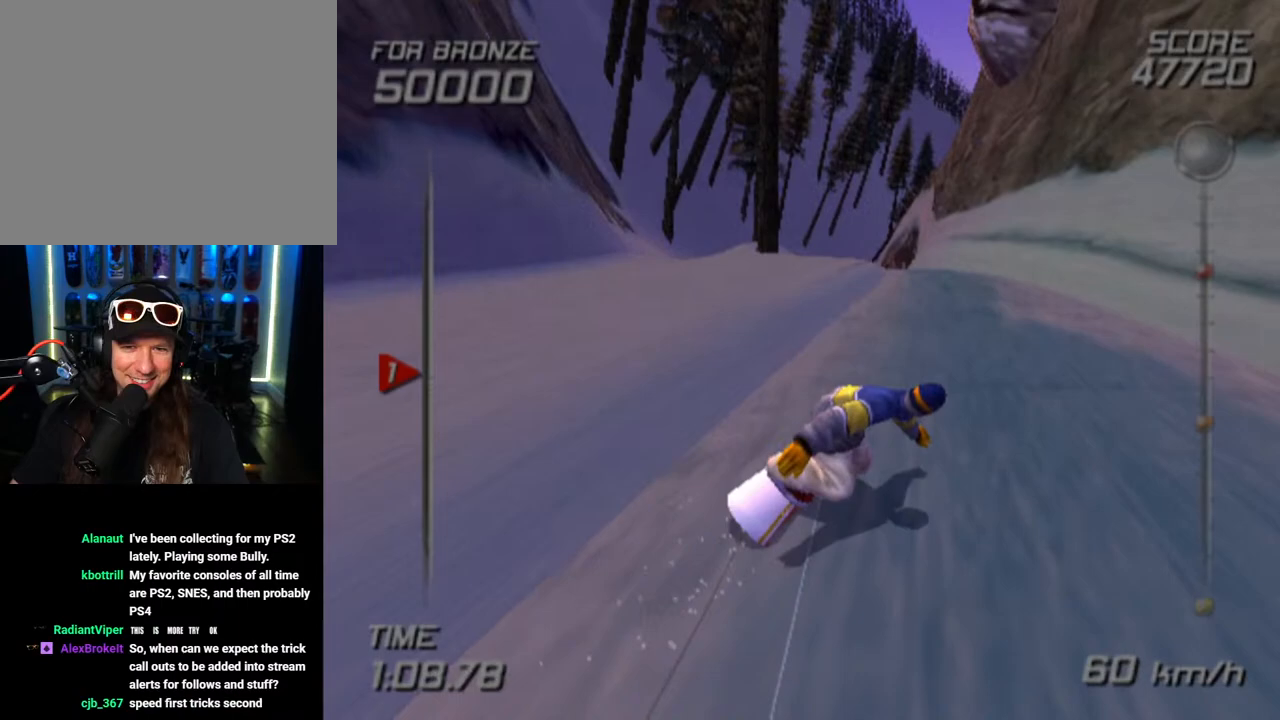
{"buttons": [], "left_stick": "up", "right_stick": "center", "events": [[167, "left_stick", "up"]]}
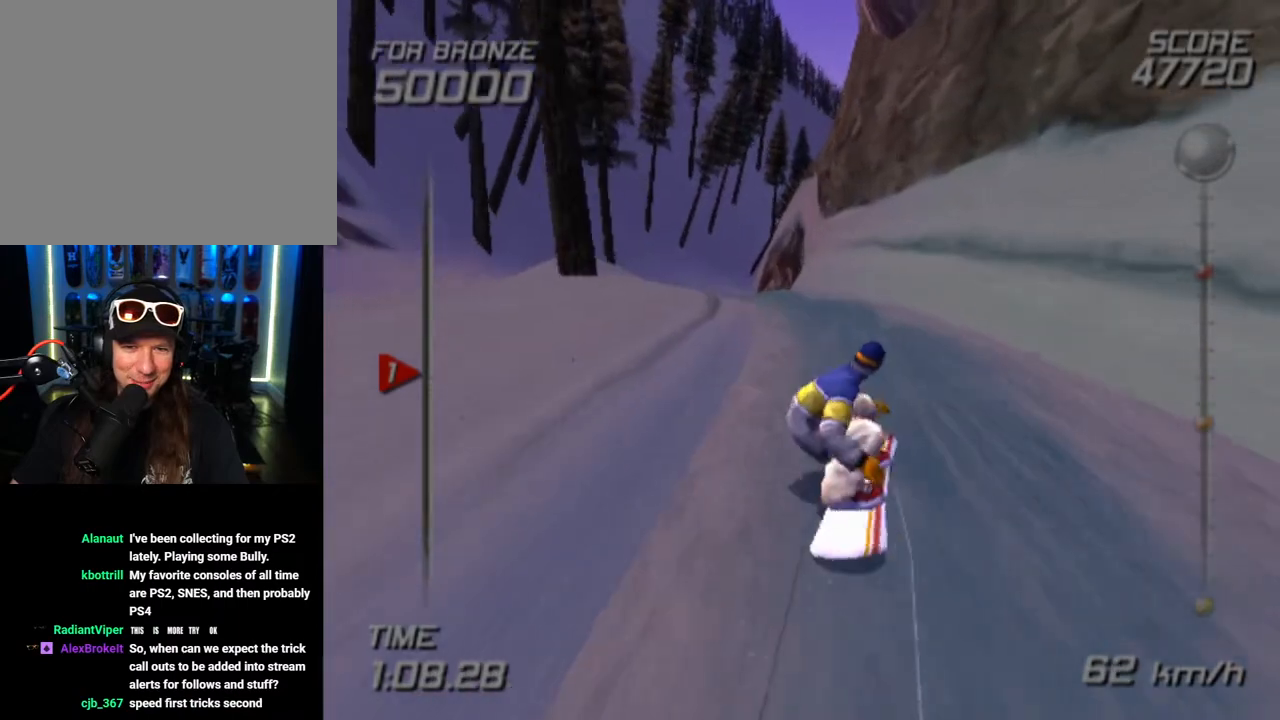
{"buttons": [], "left_stick": "up-left", "right_stick": "center", "events": [[383, "left_stick", "up-left"]]}
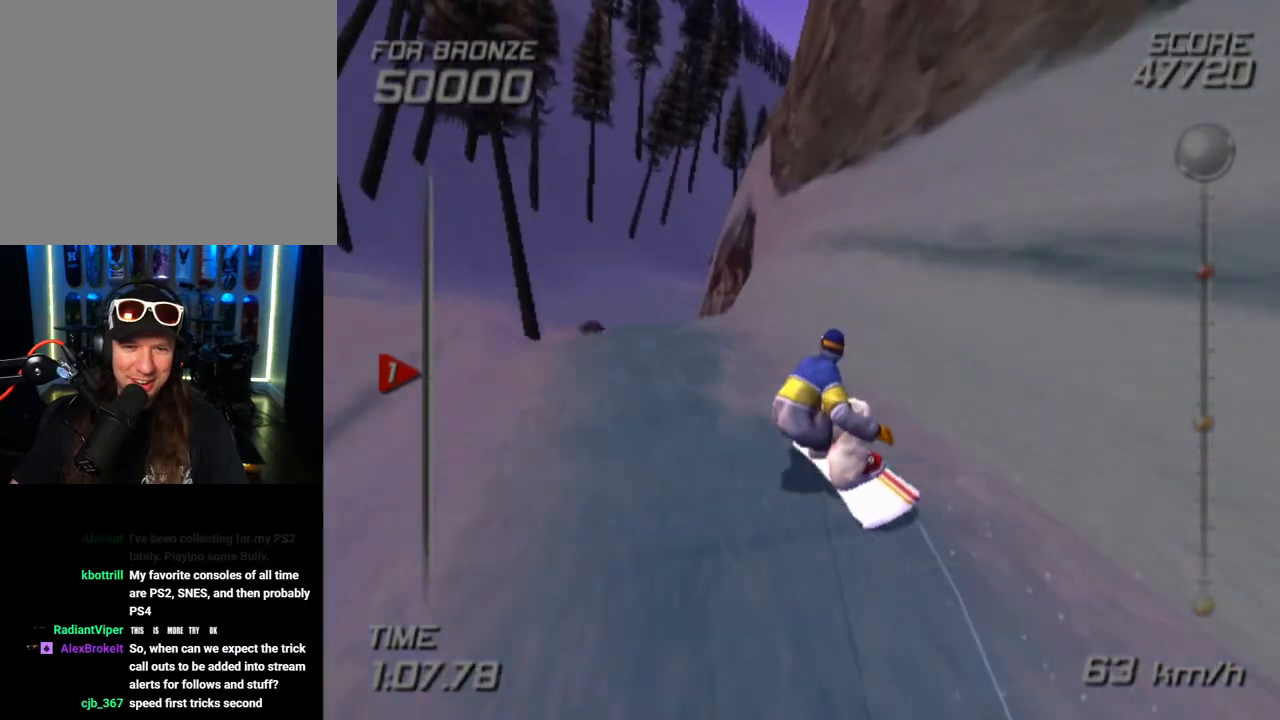
{"buttons": [], "left_stick": "up", "right_stick": "center", "events": [[450, "left_stick", "up"]]}
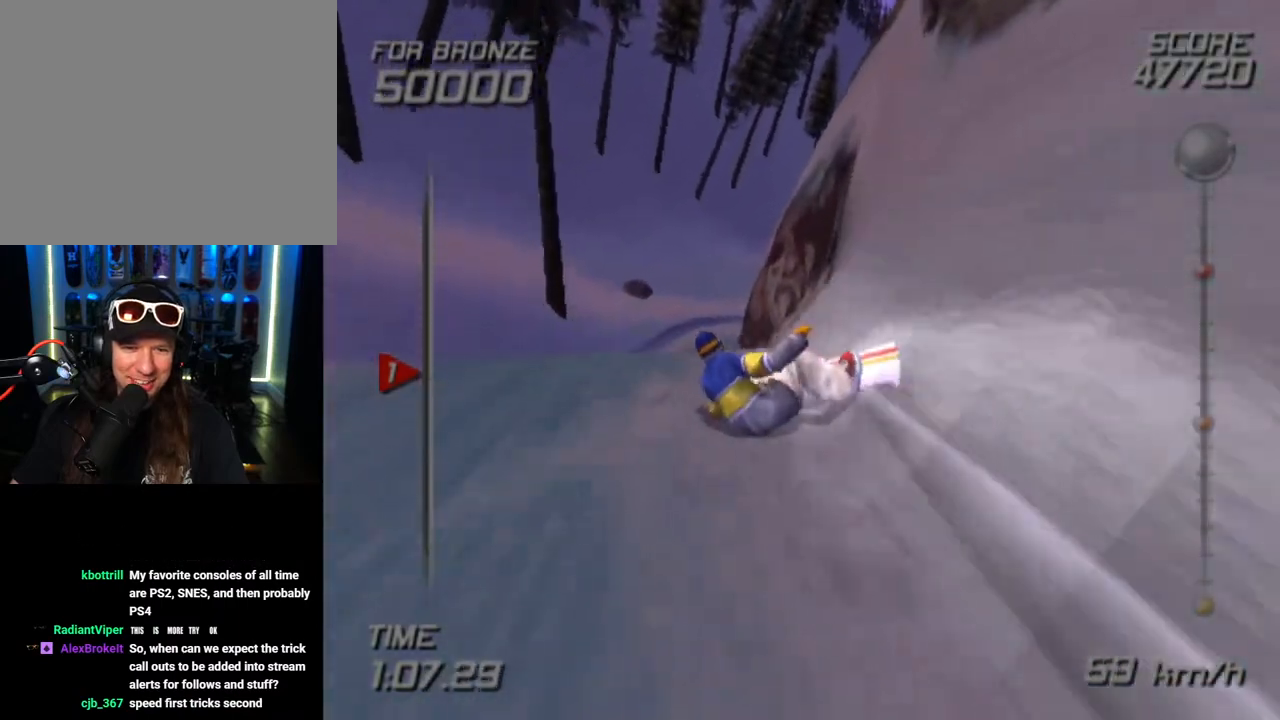
{"buttons": [], "left_stick": "center", "right_stick": "center", "events": [[233, "left_stick", "up-right"], [417, "left_stick", "center"]]}
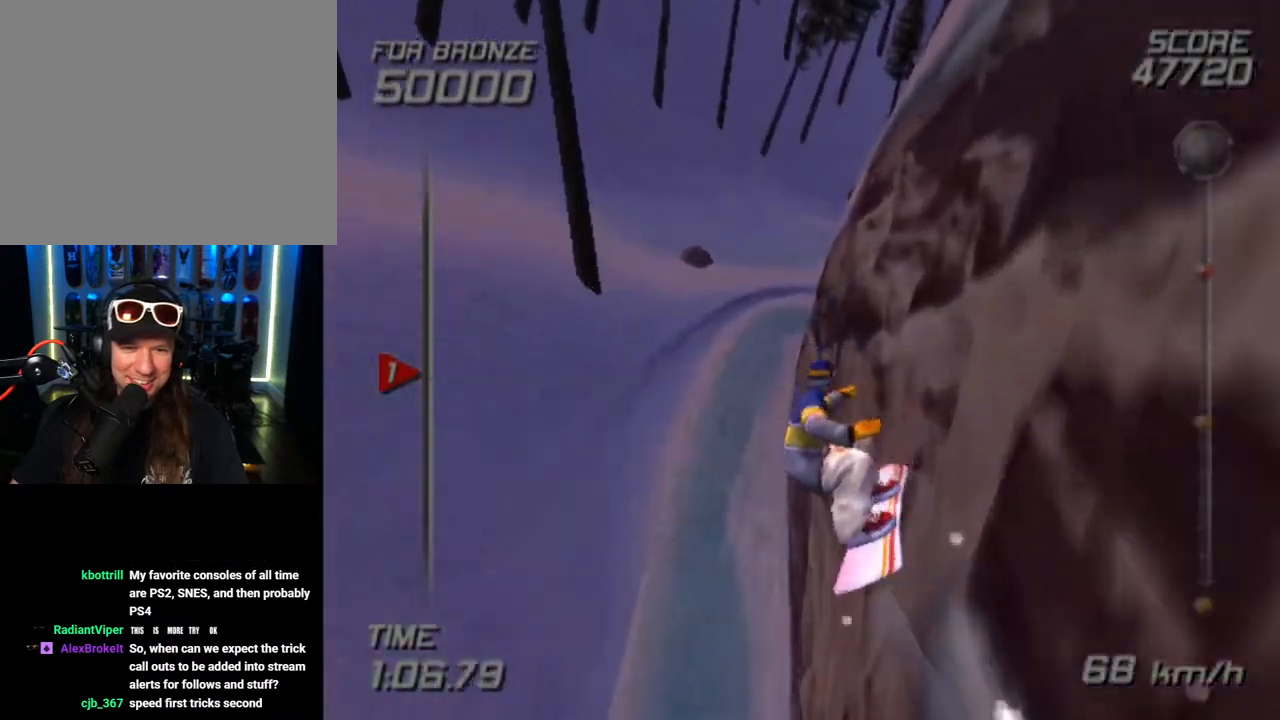
{"buttons": [], "left_stick": "center", "right_stick": "center", "events": [[250, "left_stick", "left"], [433, "left_stick", "center"]]}
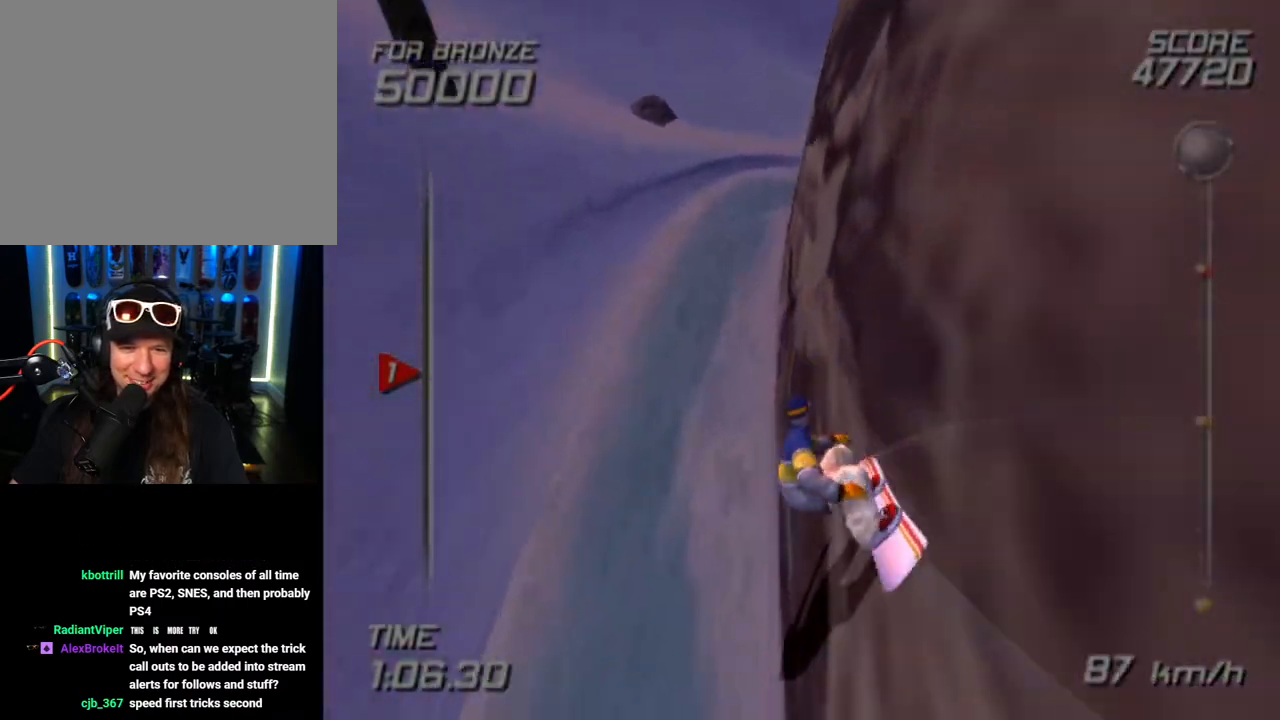
{"buttons": [], "left_stick": "up-right", "right_stick": "center", "events": [[333, "left_stick", "up-right"]]}
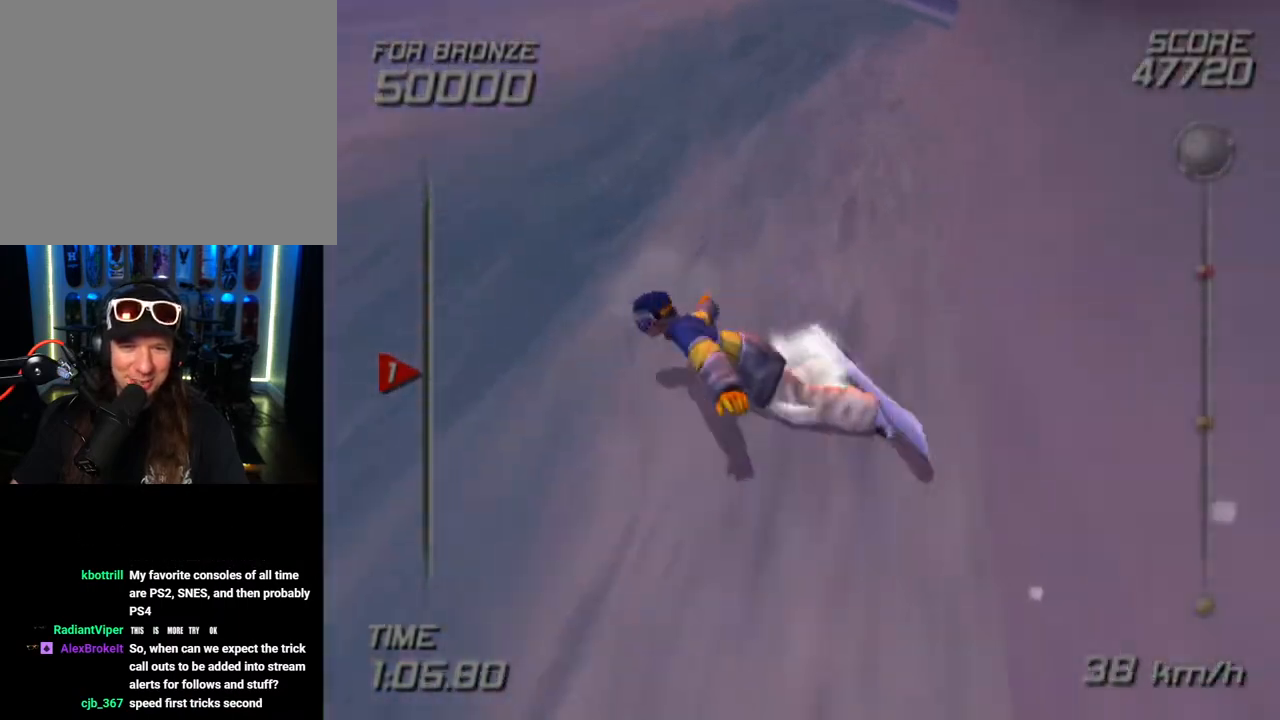
{"buttons": [], "left_stick": "center", "right_stick": "center", "events": [[450, "left_stick", "center"]]}
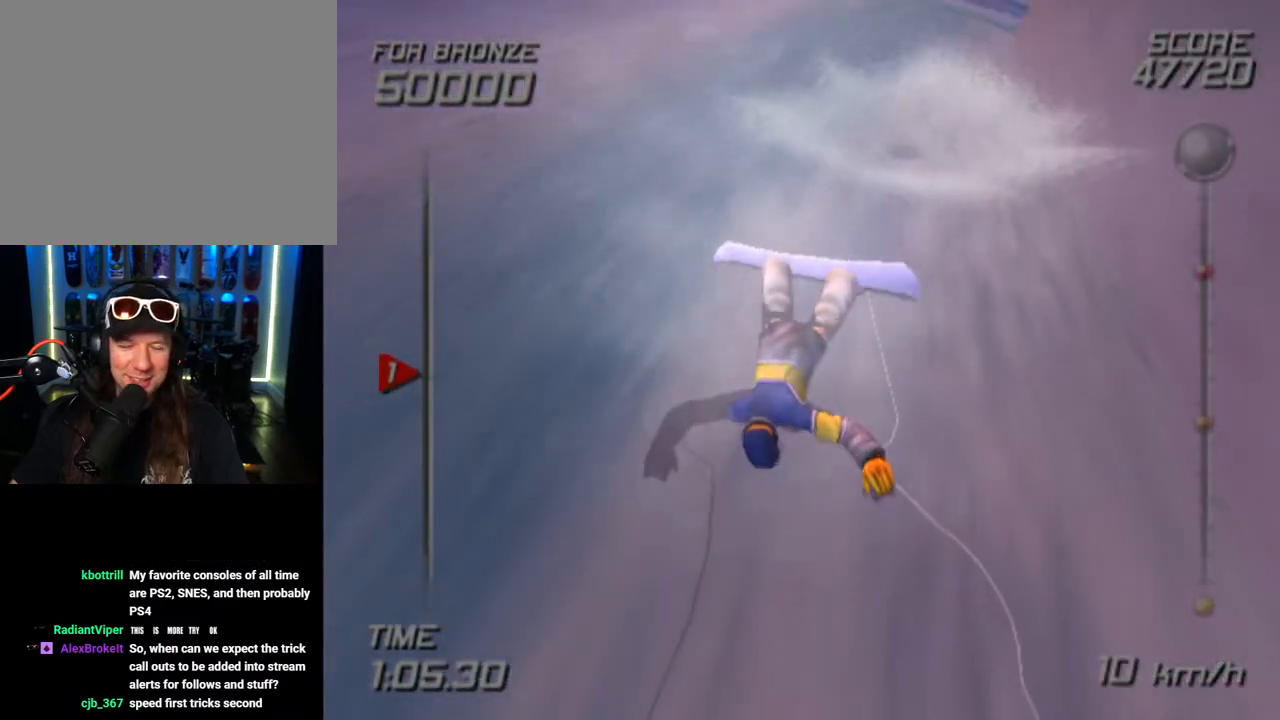
{"buttons": [], "left_stick": "up", "right_stick": "center", "events": [[117, "left_stick", "up"]]}
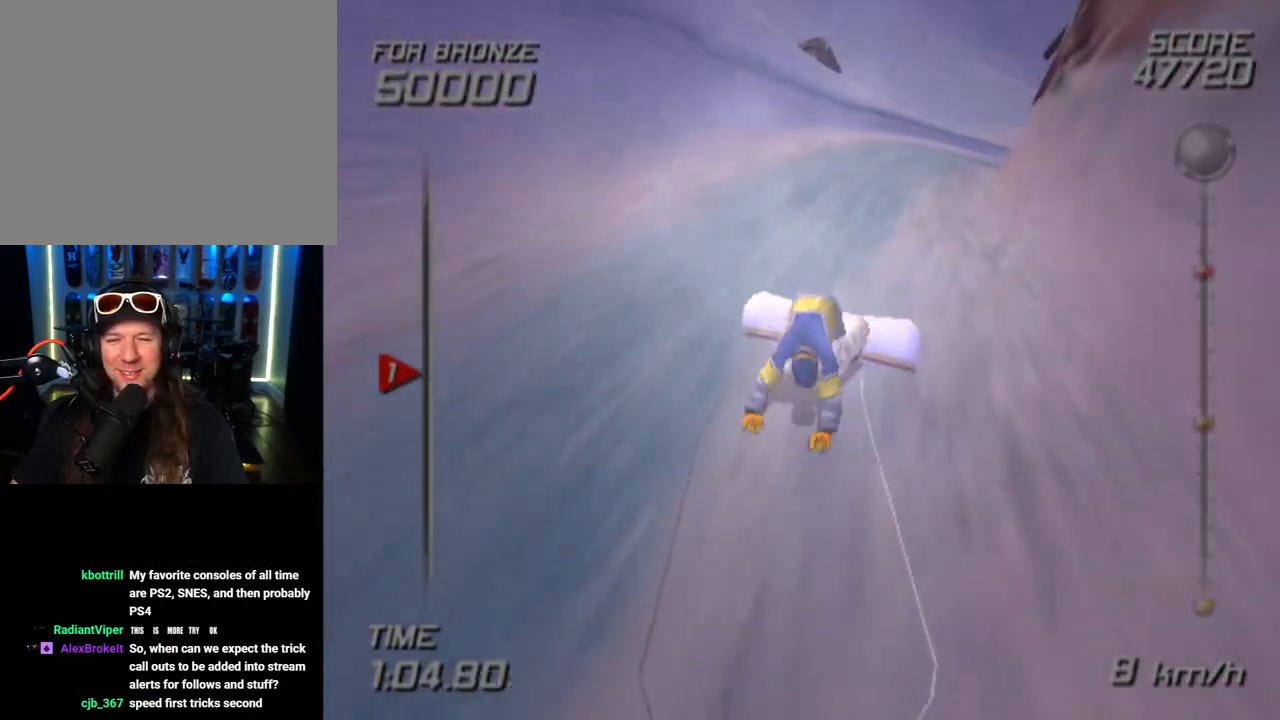
{"buttons": [], "left_stick": "up", "right_stick": "center", "events": []}
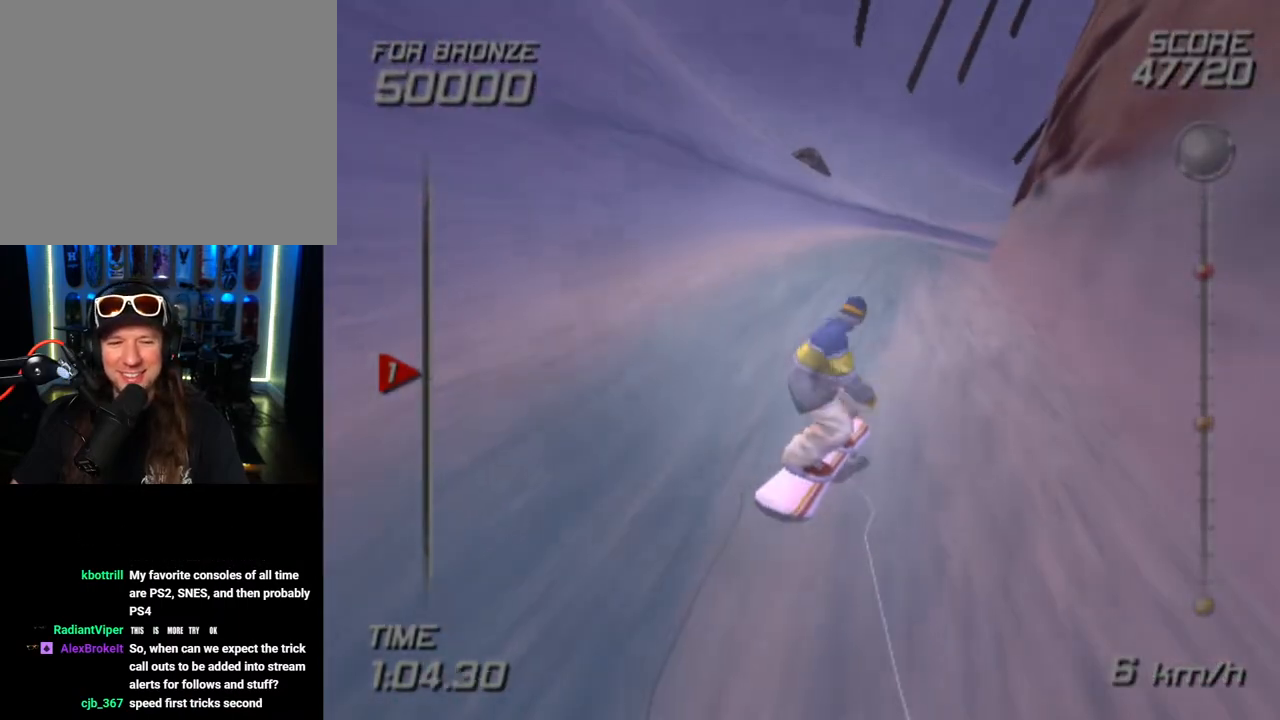
{"buttons": [], "left_stick": "up", "right_stick": "center", "events": []}